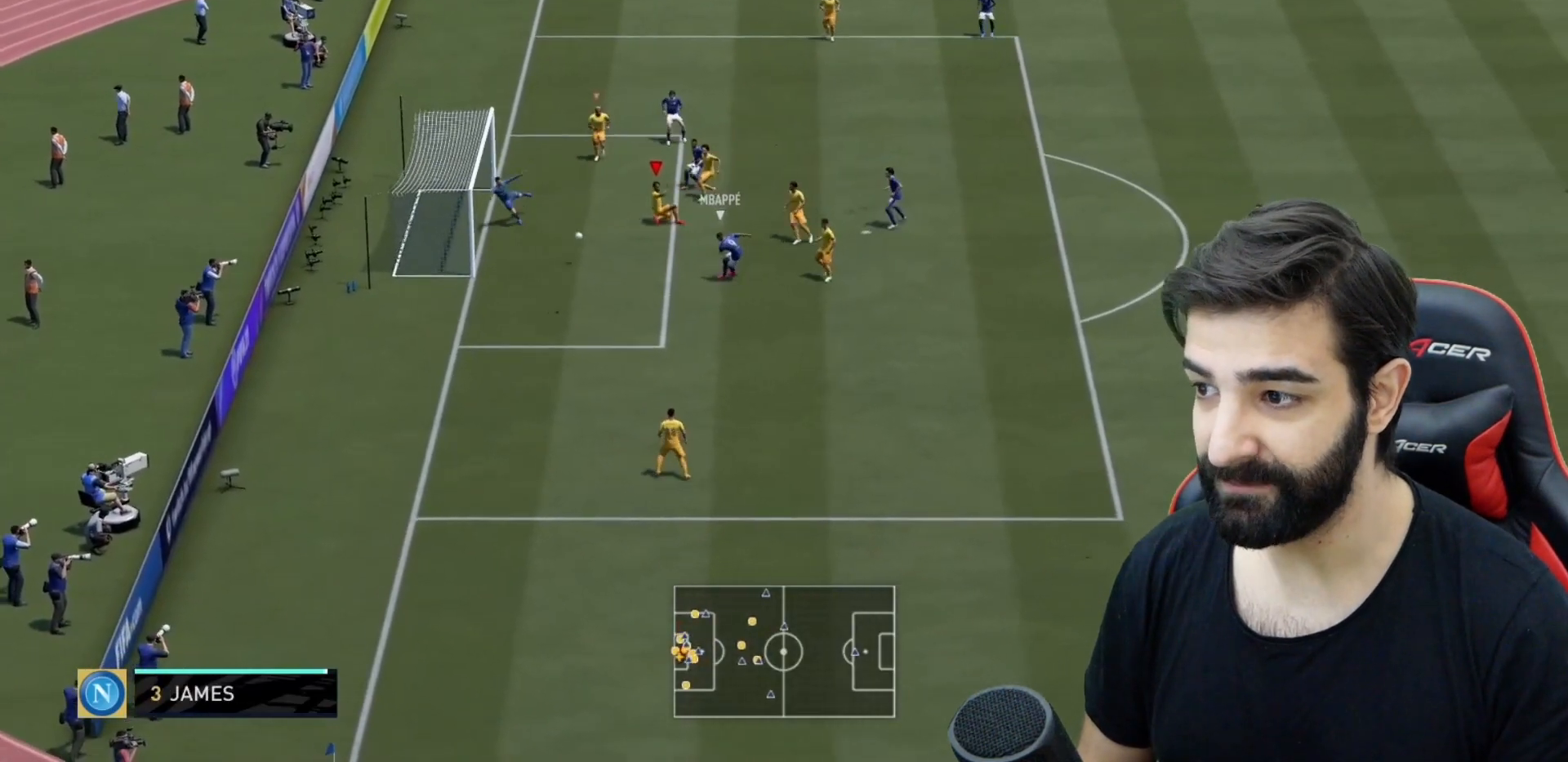
Gameplay with a controller (PlayStation layout); each line is a JSON object with the inputs held at the frame after it. "events" lists button and stick changes between this image and that frame as [ms after this image, input, new state], when the widget could be followed in between. Not read: CIRCLE L3 R3.
{"buttons": ["CROSS"], "left_stick": "center", "right_stick": "center", "events": [[234, "CROSS", "down"], [234, "R2", "up"], [251, "left_stick", "center"], [401, "CROSS", "up"], [467, "CROSS", "down"]]}
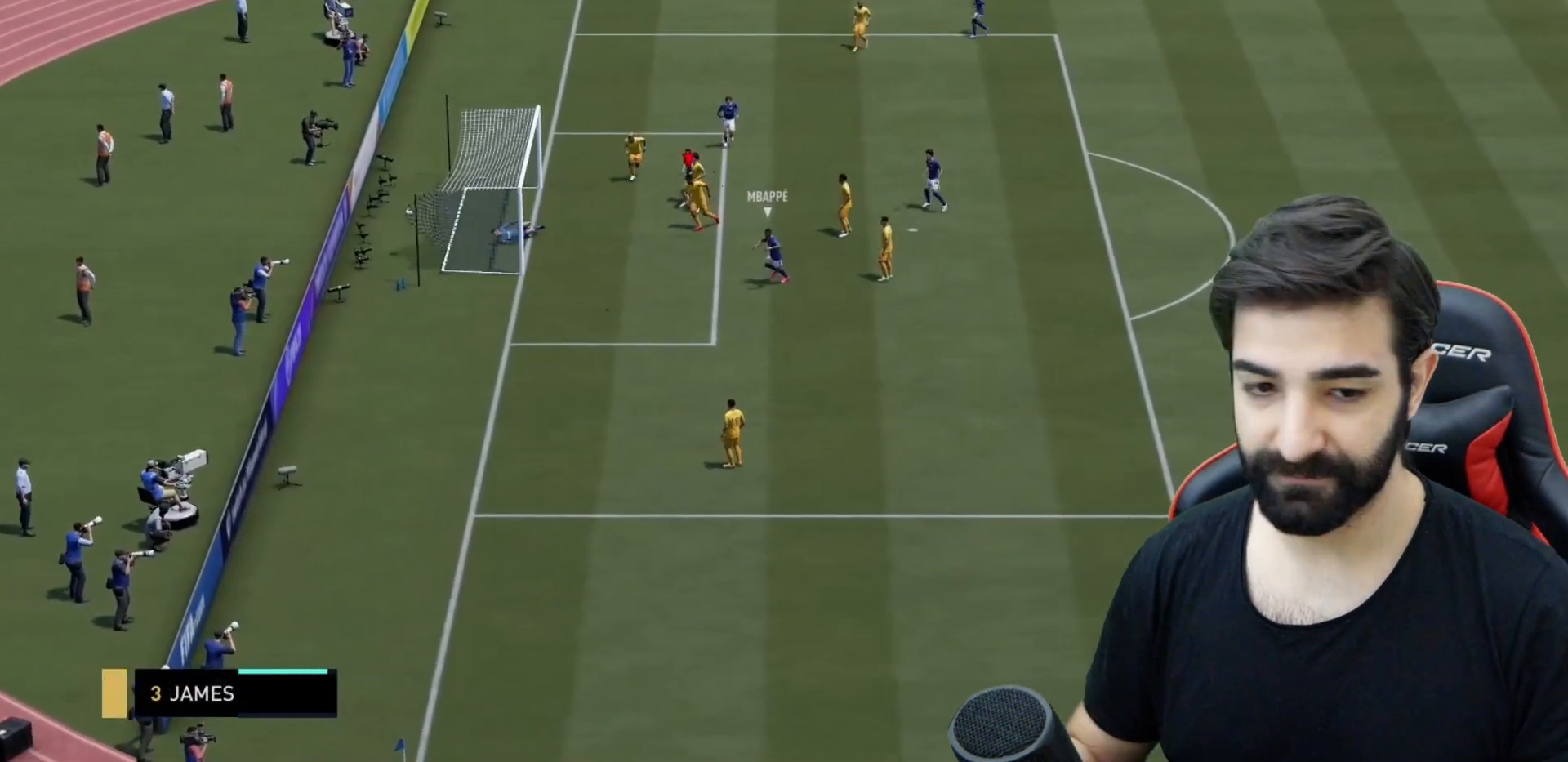
{"buttons": [], "left_stick": "up-right", "right_stick": "center", "events": [[67, "CROSS", "up"], [133, "CROSS", "down"], [283, "CROSS", "up"], [300, "CROSS", "down"], [400, "left_stick", "up-right"], [434, "CROSS", "up"]]}
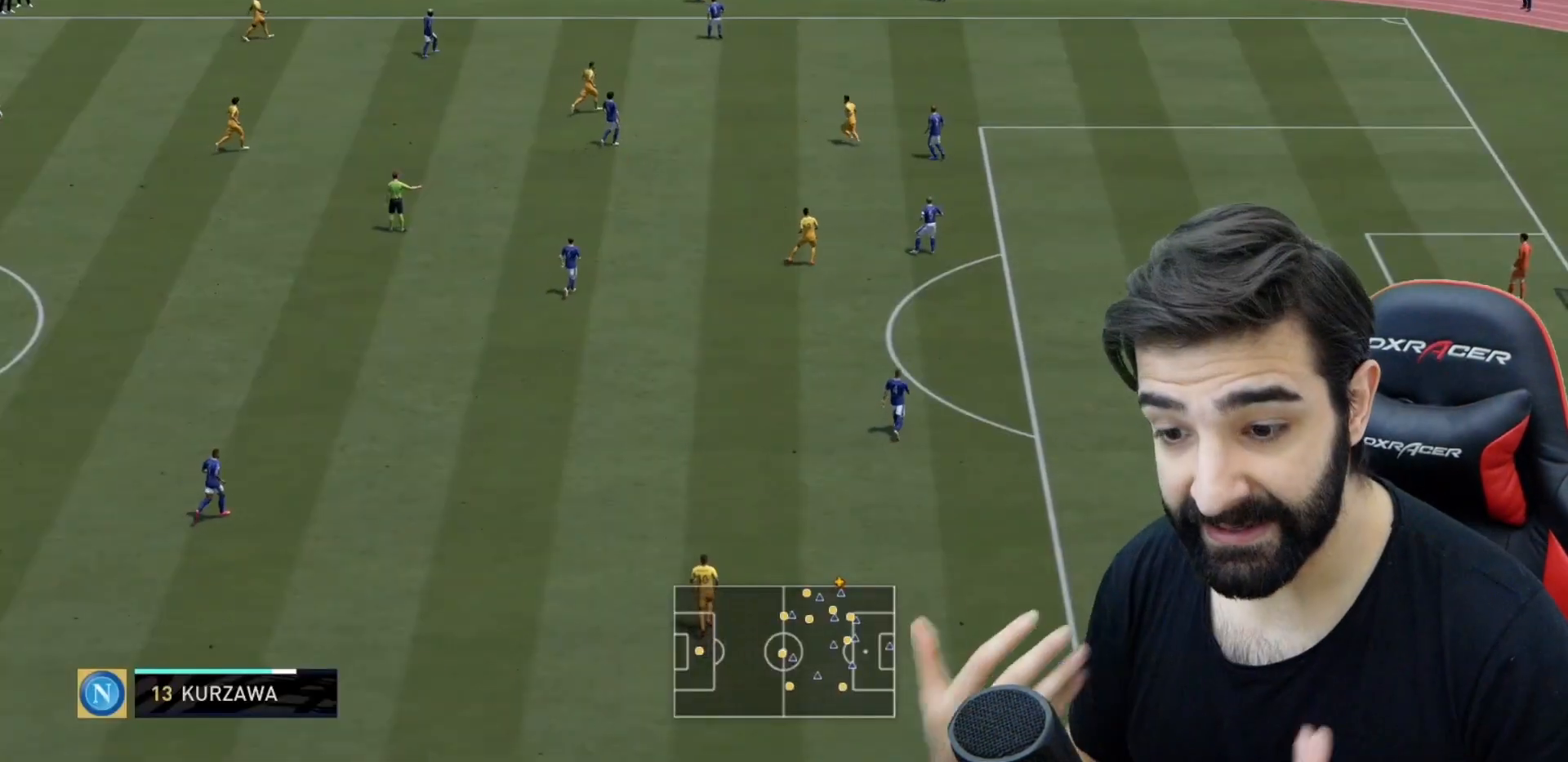
{"buttons": [], "left_stick": "up-right", "right_stick": "center", "events": []}
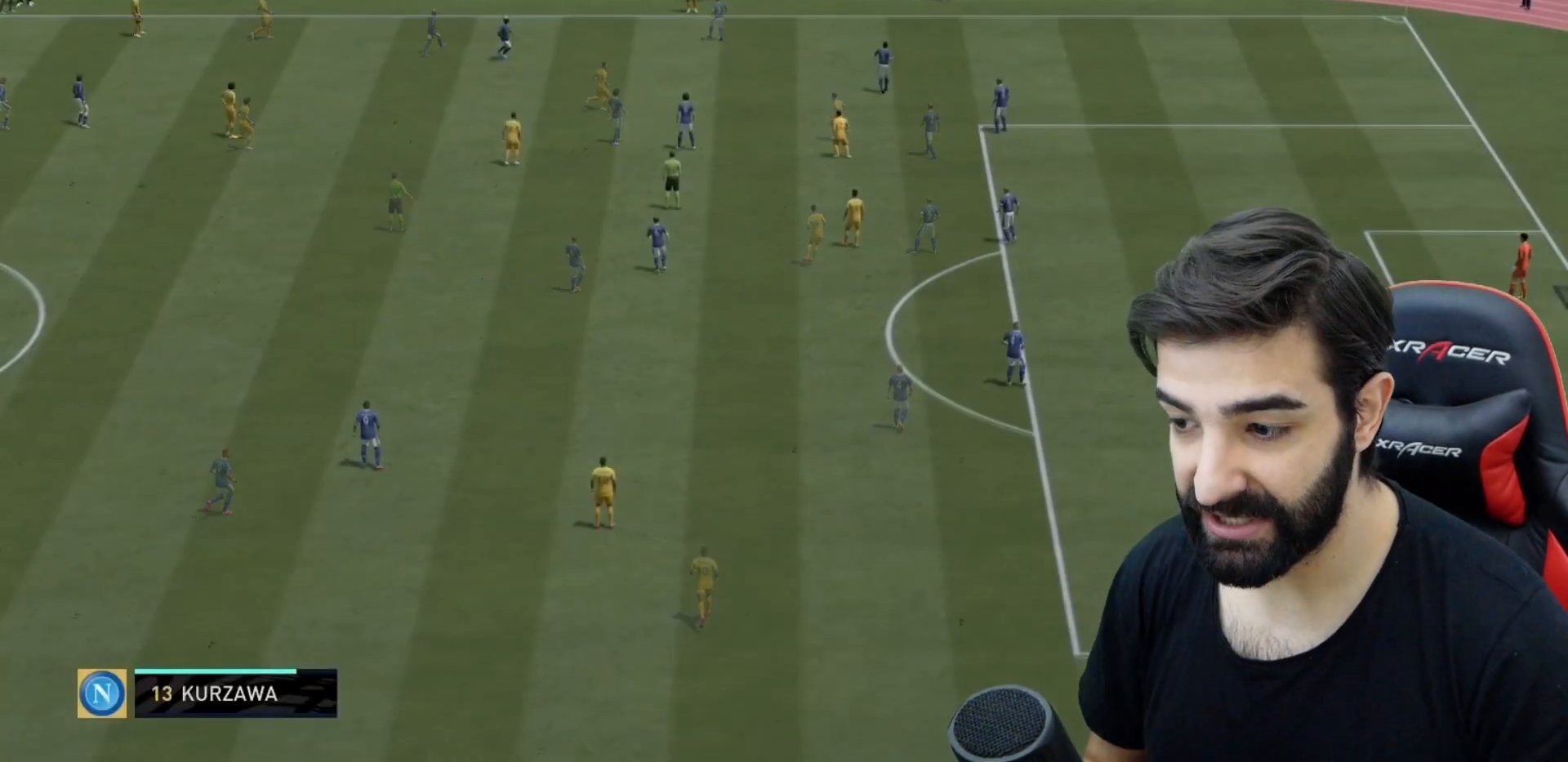
{"buttons": ["R2"], "left_stick": "up", "right_stick": "center", "events": [[33, "left_stick", "up"], [150, "right_stick", "down-left"], [233, "right_stick", "center"], [367, "R2", "down"]]}
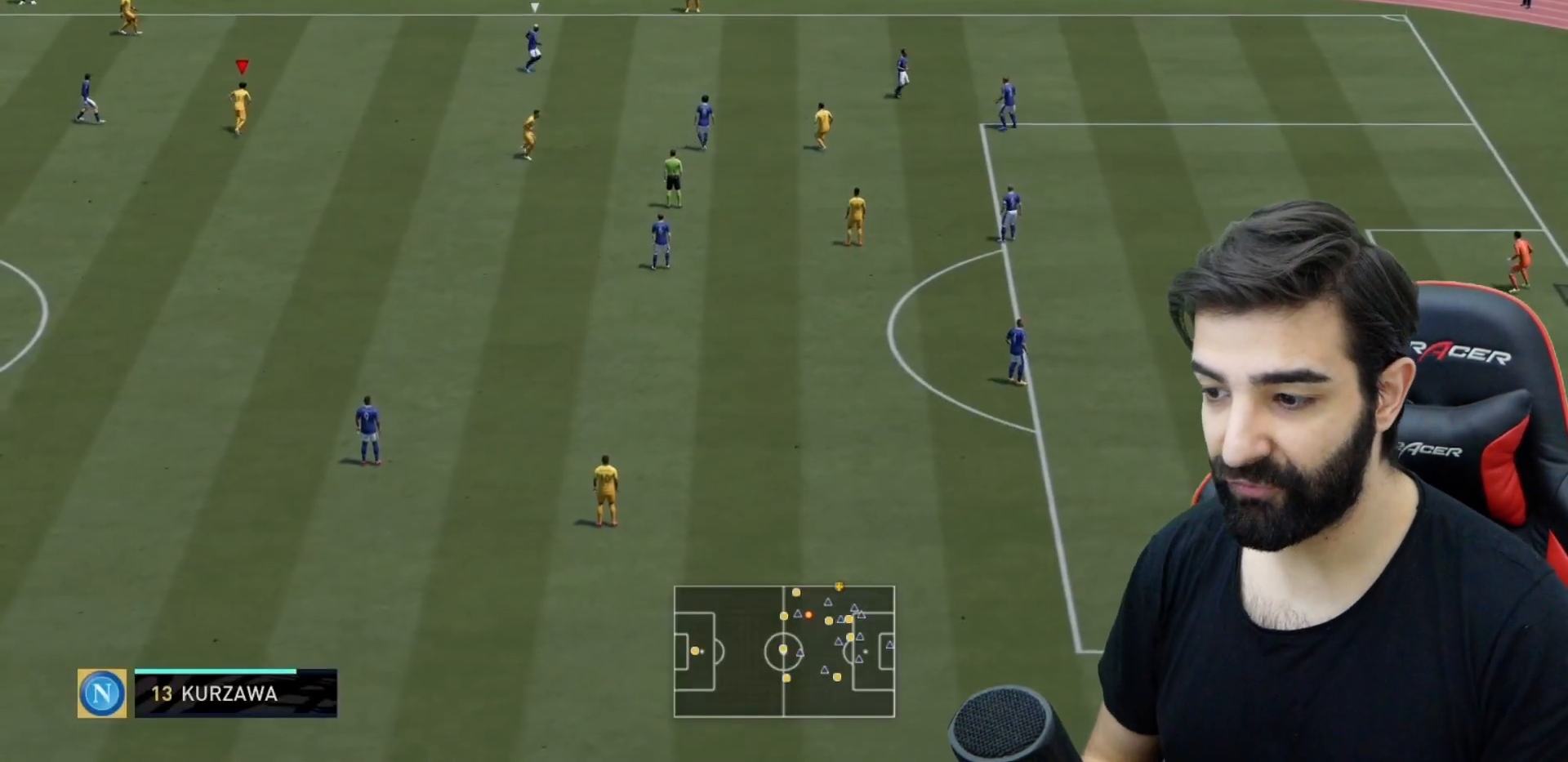
{"buttons": ["R2"], "left_stick": "up", "right_stick": "center", "events": [[201, "right_stick", "right"], [284, "right_stick", "center"]]}
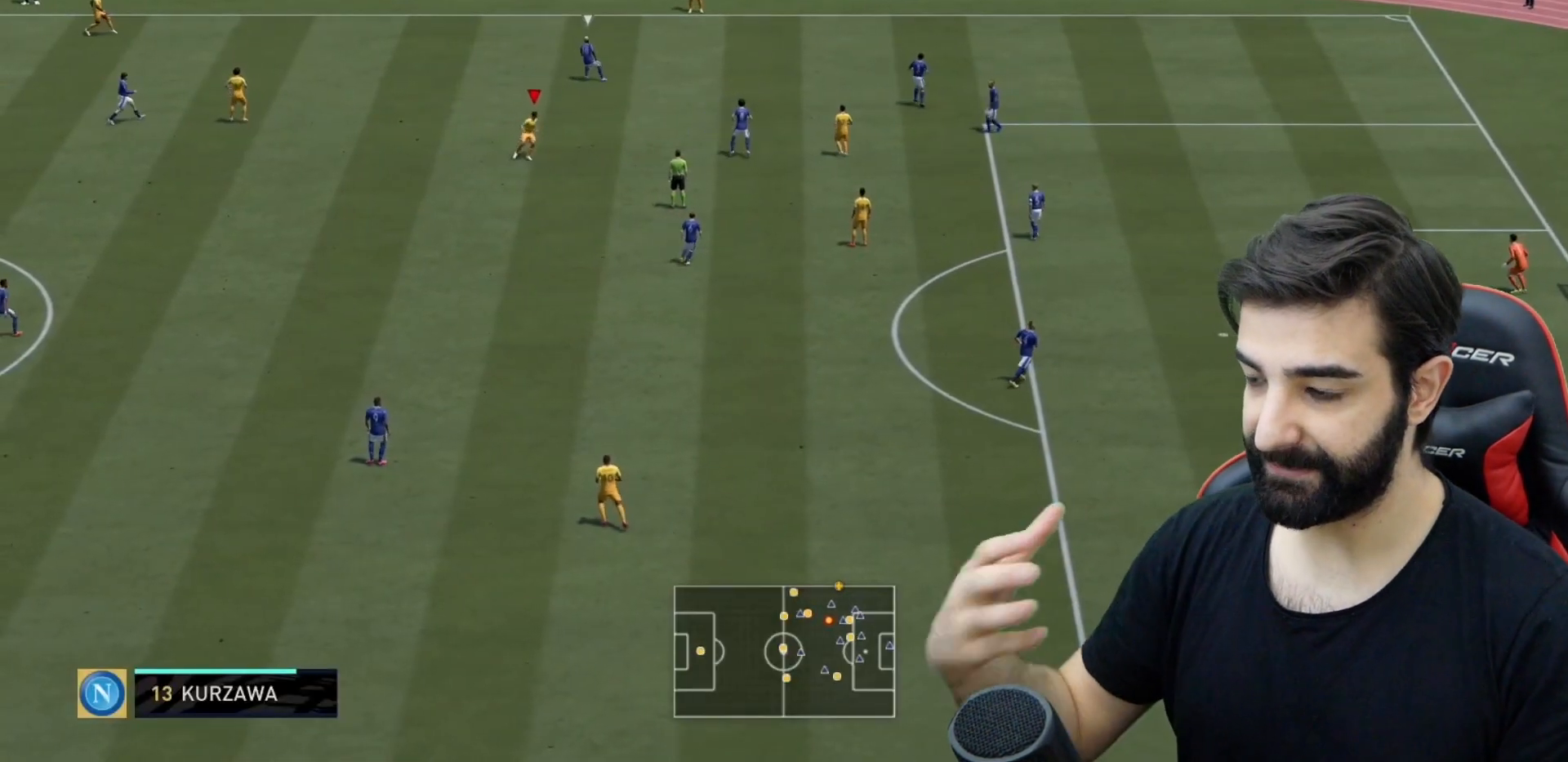
{"buttons": ["R2"], "left_stick": "up-right", "right_stick": "center", "events": [[333, "right_stick", "up-left"], [384, "right_stick", "center"], [417, "left_stick", "up-right"]]}
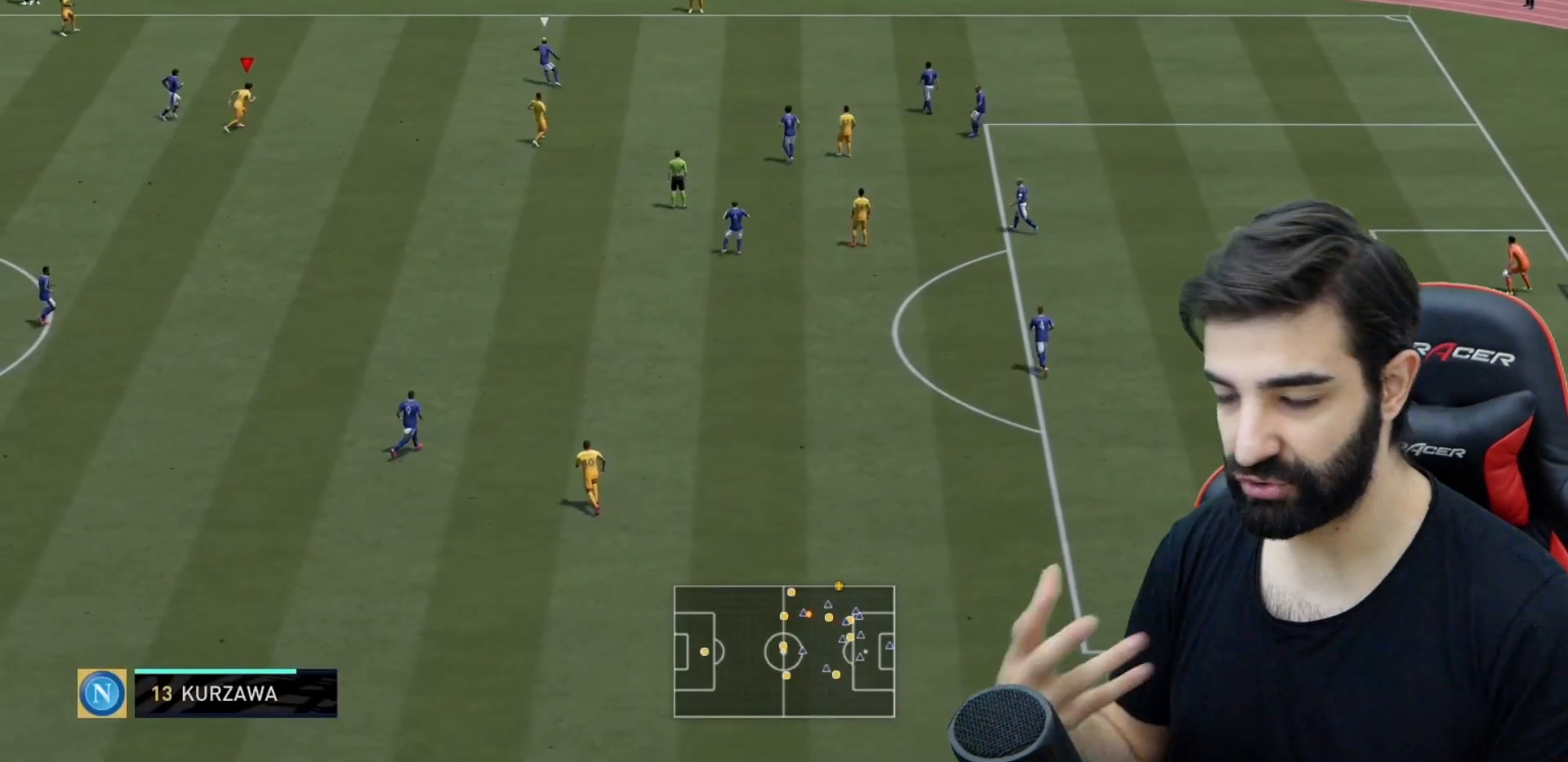
{"buttons": ["R2"], "left_stick": "up", "right_stick": "center", "events": [[150, "left_stick", "up"], [284, "right_stick", "down-right"], [351, "right_stick", "center"]]}
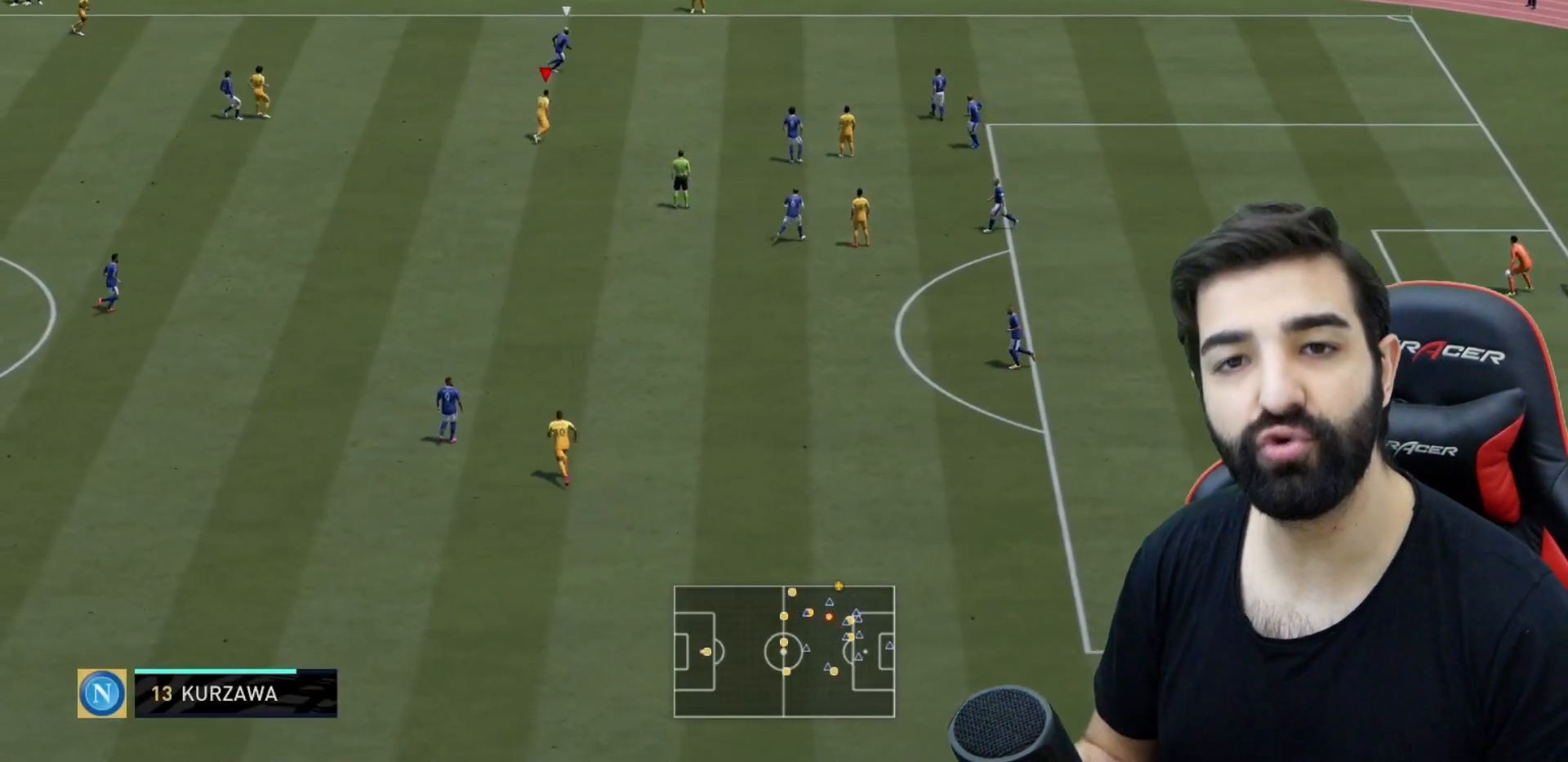
{"buttons": ["R2"], "left_stick": "up", "right_stick": "center", "events": [[300, "right_stick", "right"], [384, "right_stick", "center"]]}
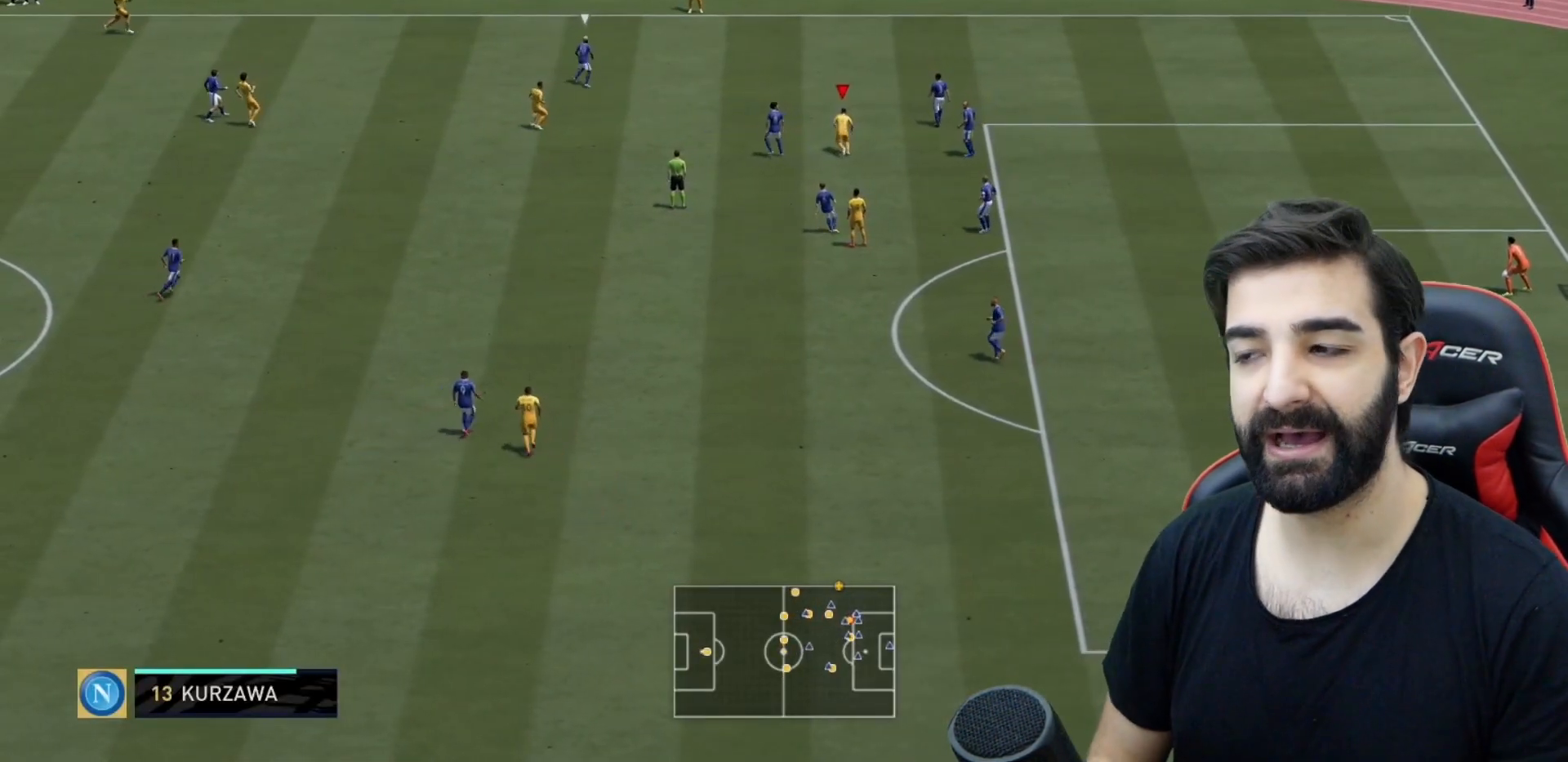
{"buttons": ["R2"], "left_stick": "up", "right_stick": "center"}
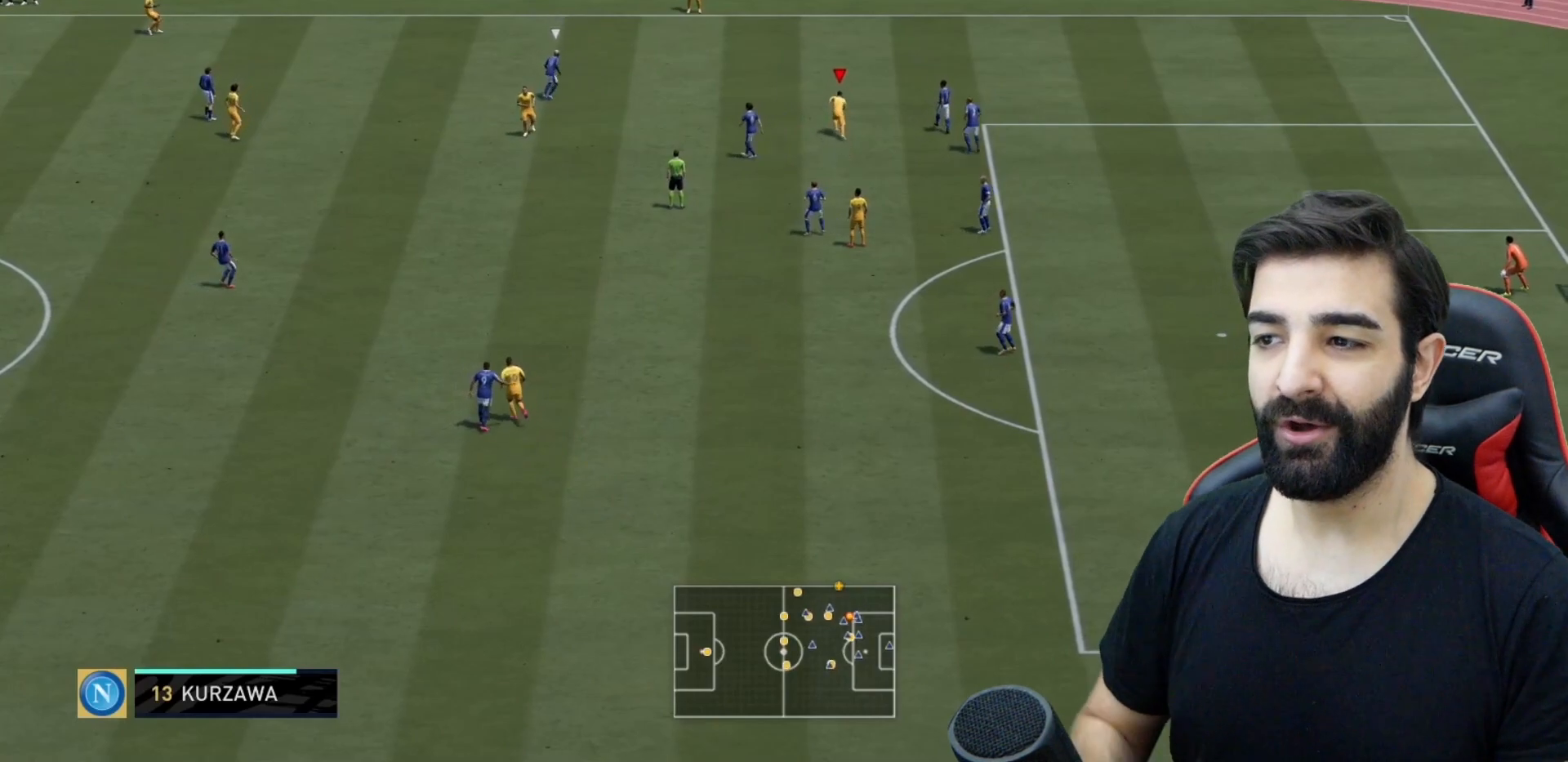
{"buttons": ["R2"], "left_stick": "up", "right_stick": "center", "events": [[150, "CROSS", "down"], [250, "CROSS", "up"]]}
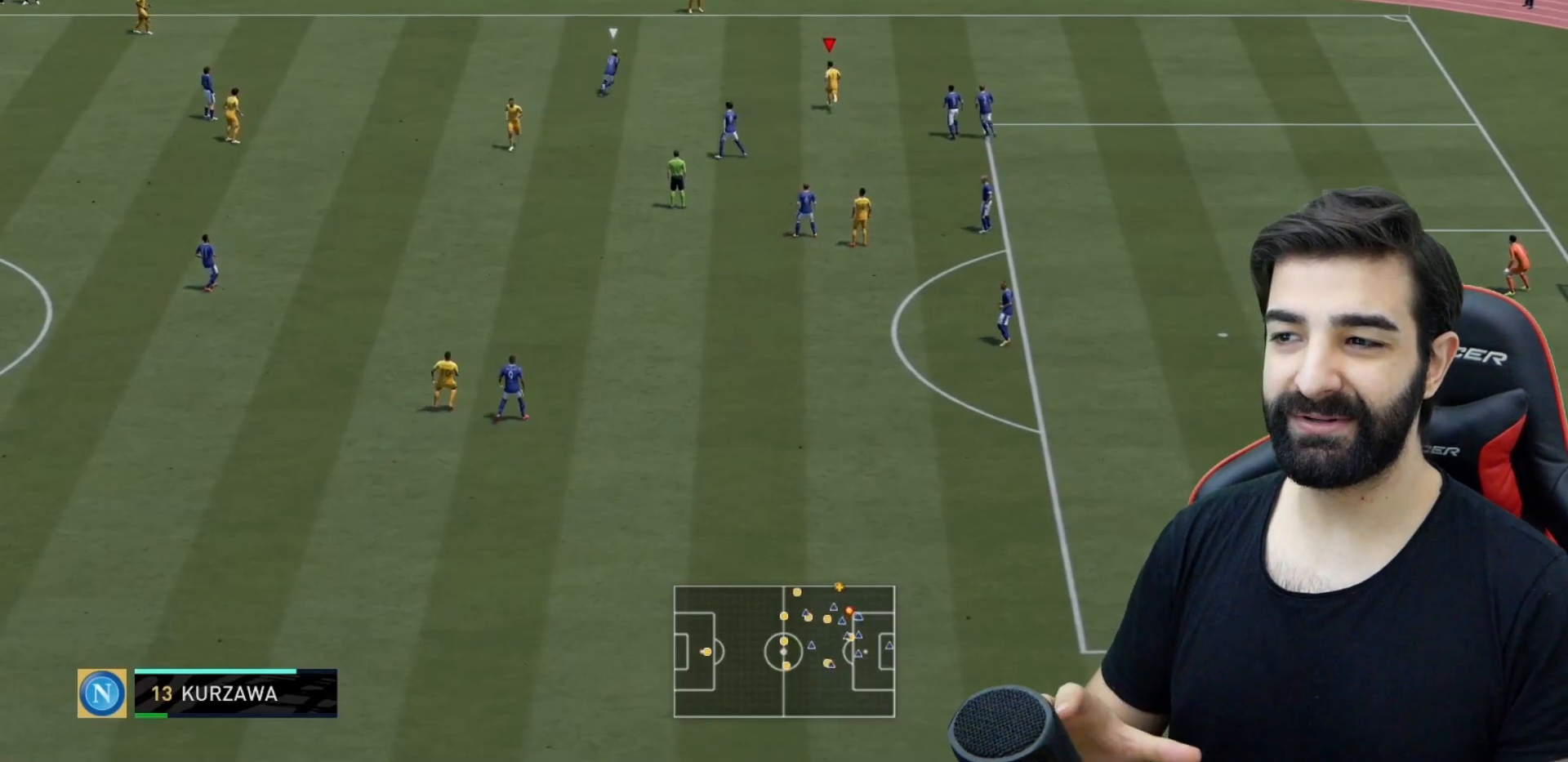
{"buttons": [], "left_stick": "up-right", "right_stick": "center"}
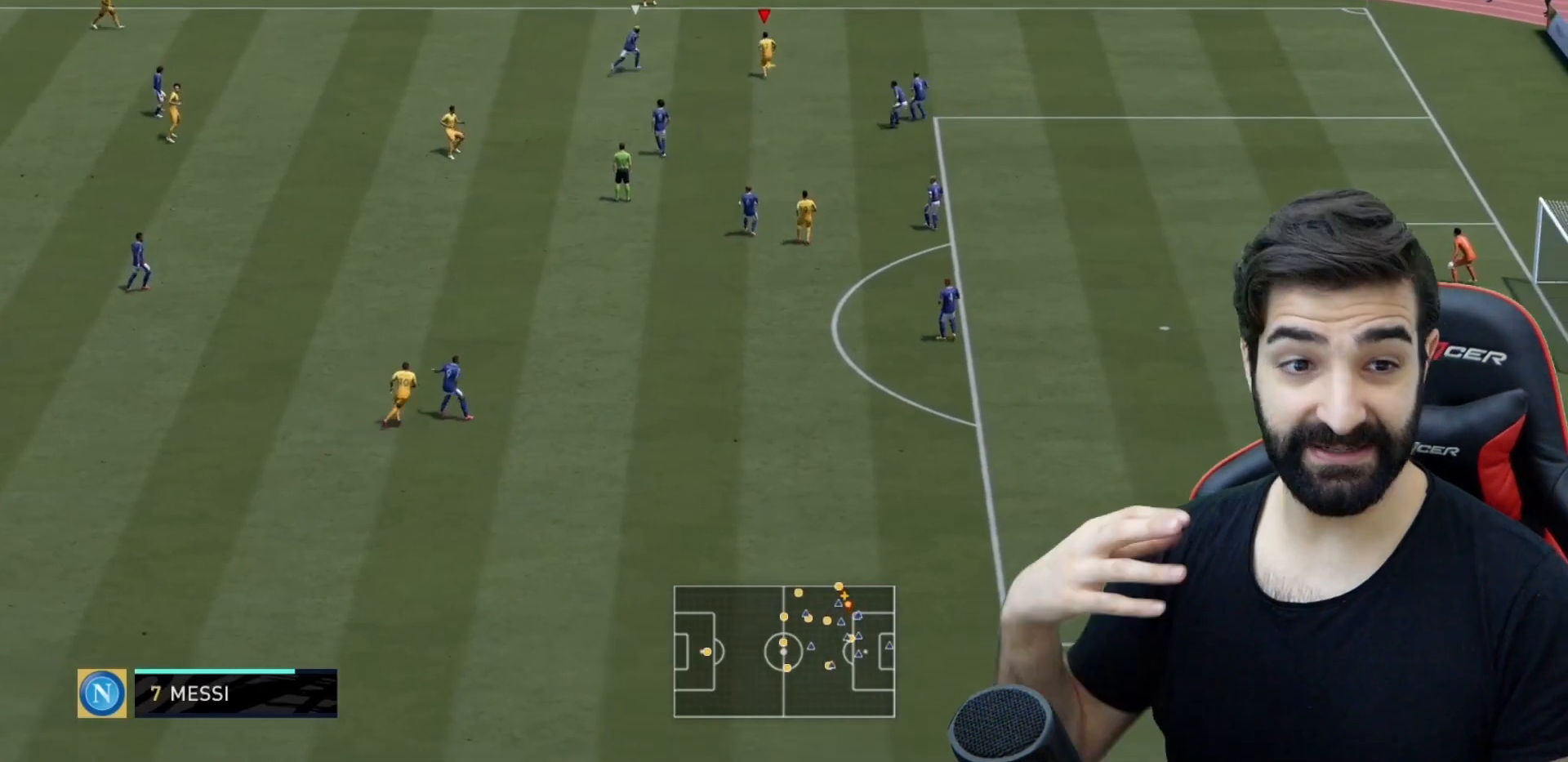
{"buttons": [], "left_stick": "down-right", "right_stick": "center", "events": [[67, "left_stick", "down-right"]]}
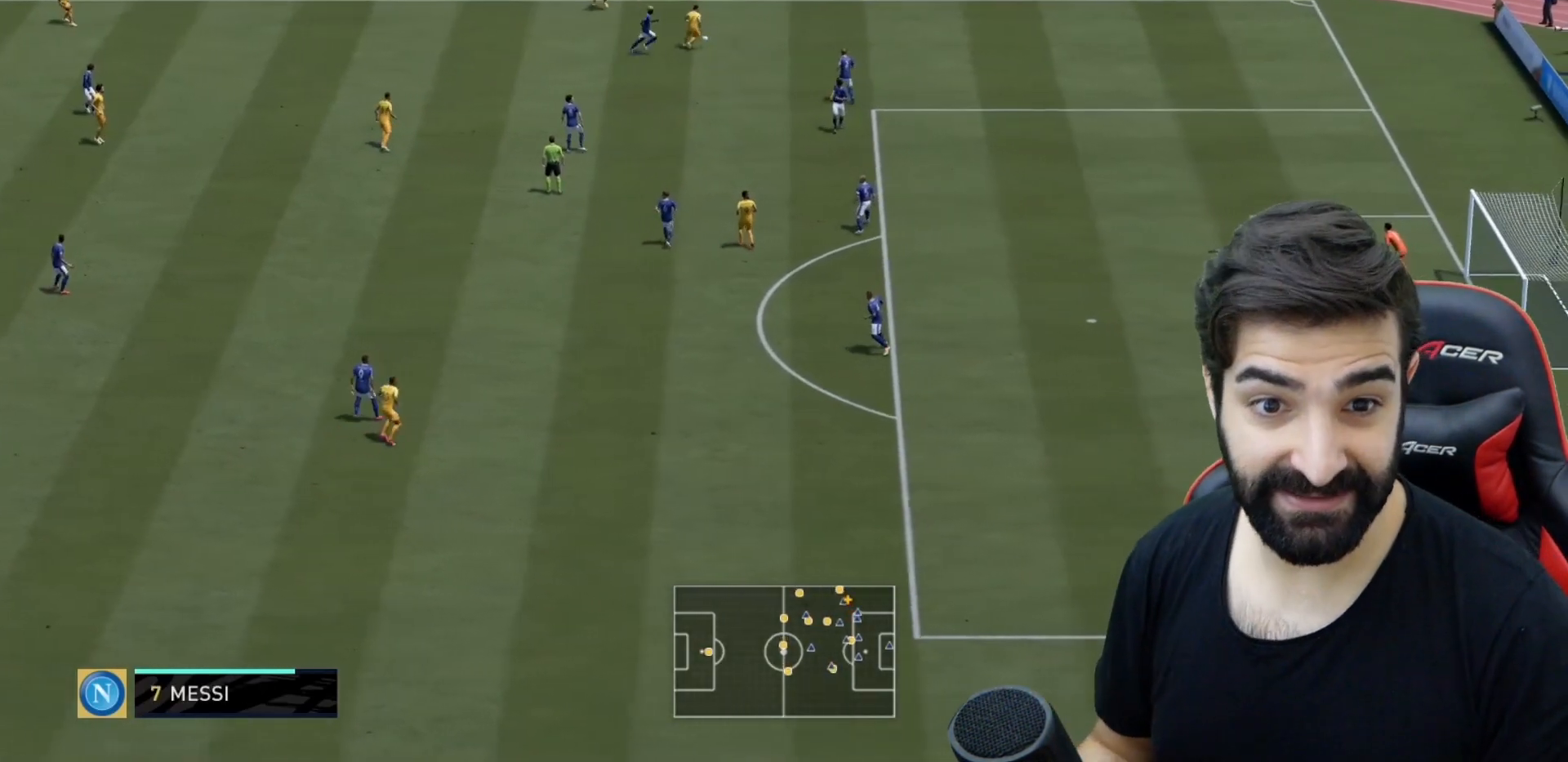
{"buttons": [], "left_stick": "up-left", "right_stick": "center", "events": [[167, "left_stick", "up-right"], [301, "left_stick", "up-left"]]}
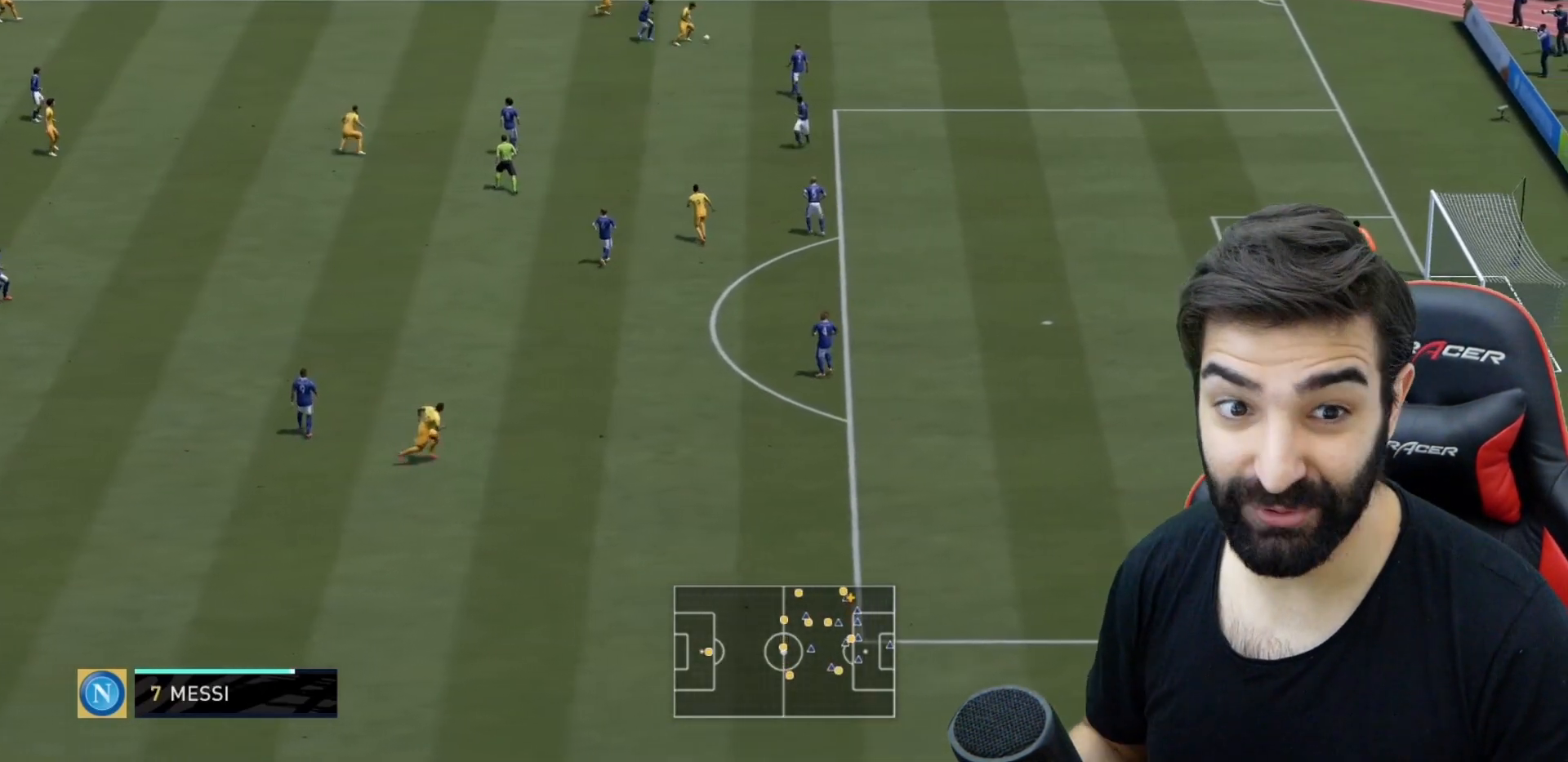
{"buttons": [], "left_stick": "down", "right_stick": "center", "events": [[117, "R2", "down"], [117, "left_stick", "down-right"], [217, "left_stick", "down"], [267, "CROSS", "down"], [267, "R2", "up"], [434, "CROSS", "up"]]}
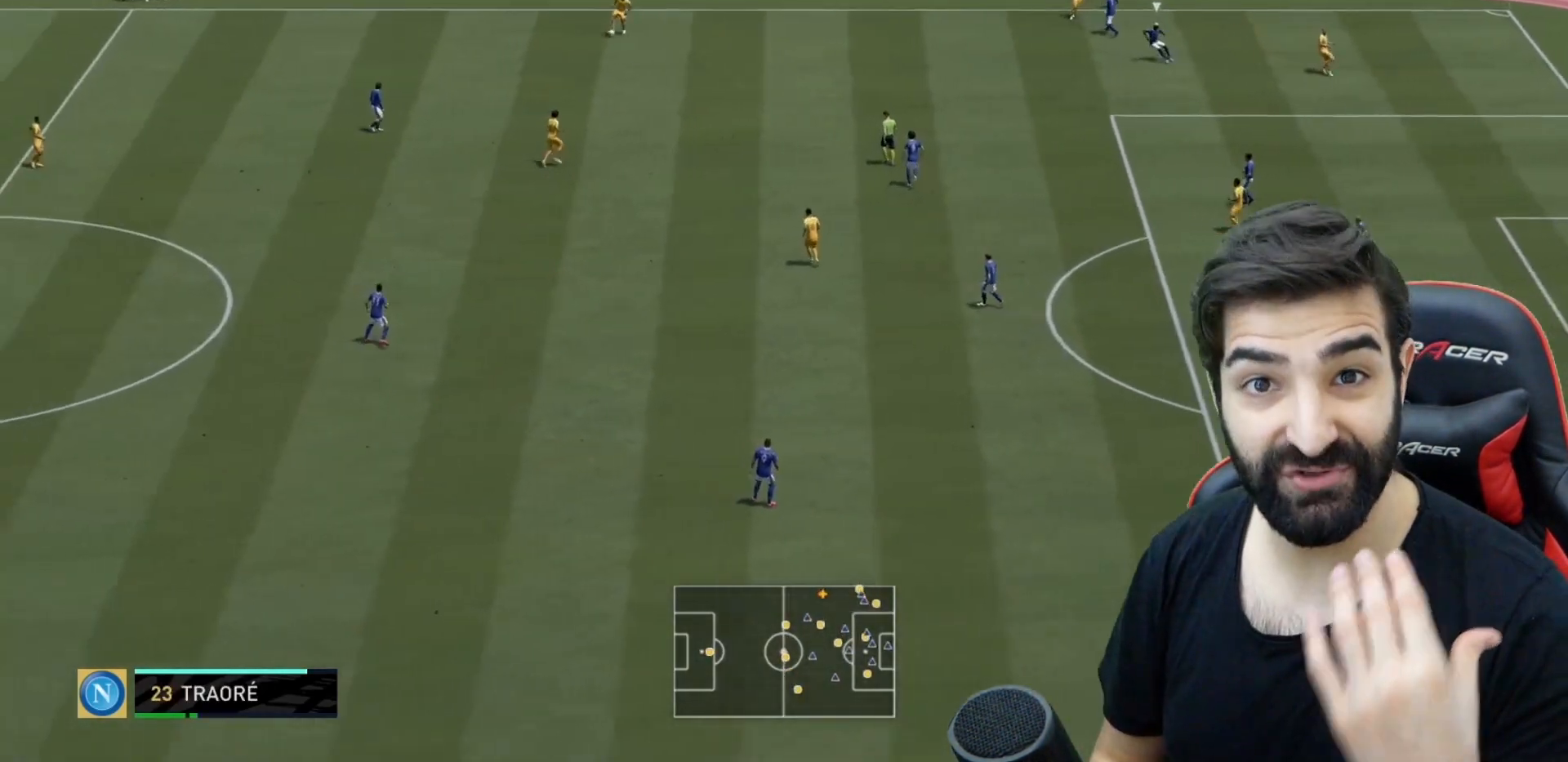
{"buttons": ["R2"], "left_stick": "down-right", "right_stick": "center", "events": [[66, "R2", "down"], [150, "left_stick", "up"], [433, "left_stick", "down-right"]]}
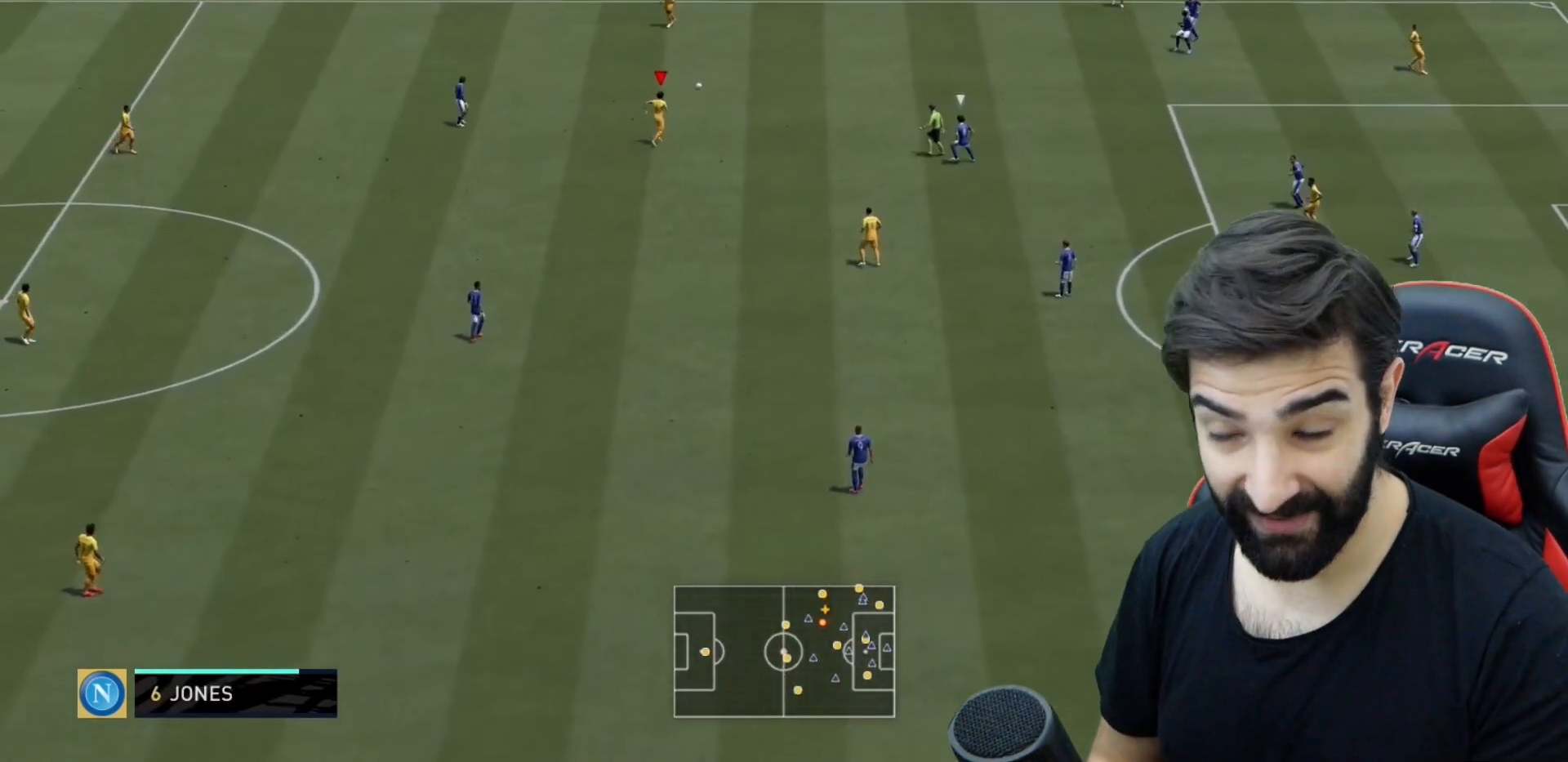
{"buttons": [], "left_stick": "down", "right_stick": "center", "events": [[84, "R2", "up"], [100, "left_stick", "down"]]}
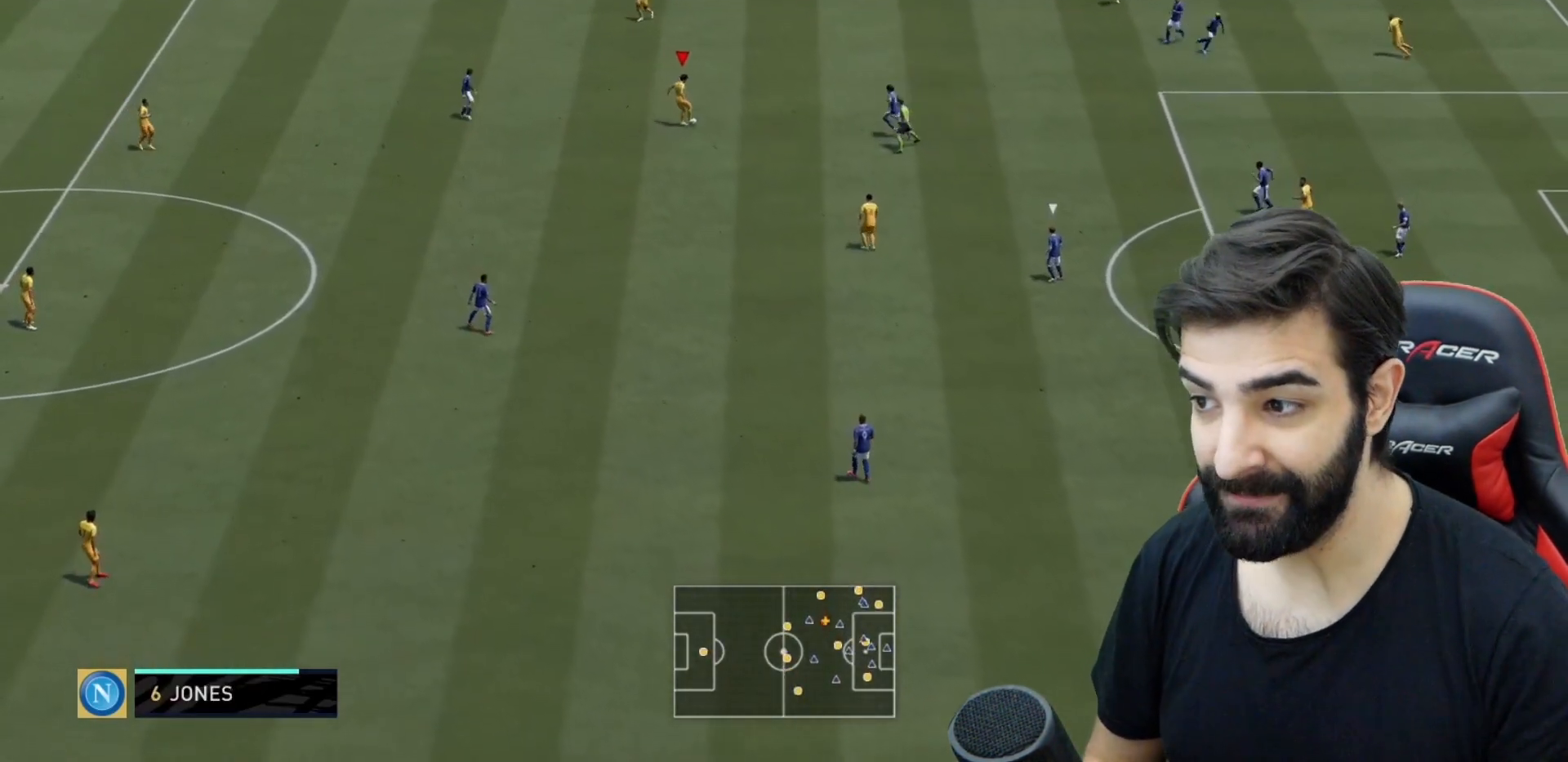
{"buttons": ["R2"], "left_stick": "down-right", "right_stick": "center", "events": [[33, "CROSS", "down"], [100, "left_stick", "down-right"], [200, "CROSS", "up"], [417, "R2", "down"]]}